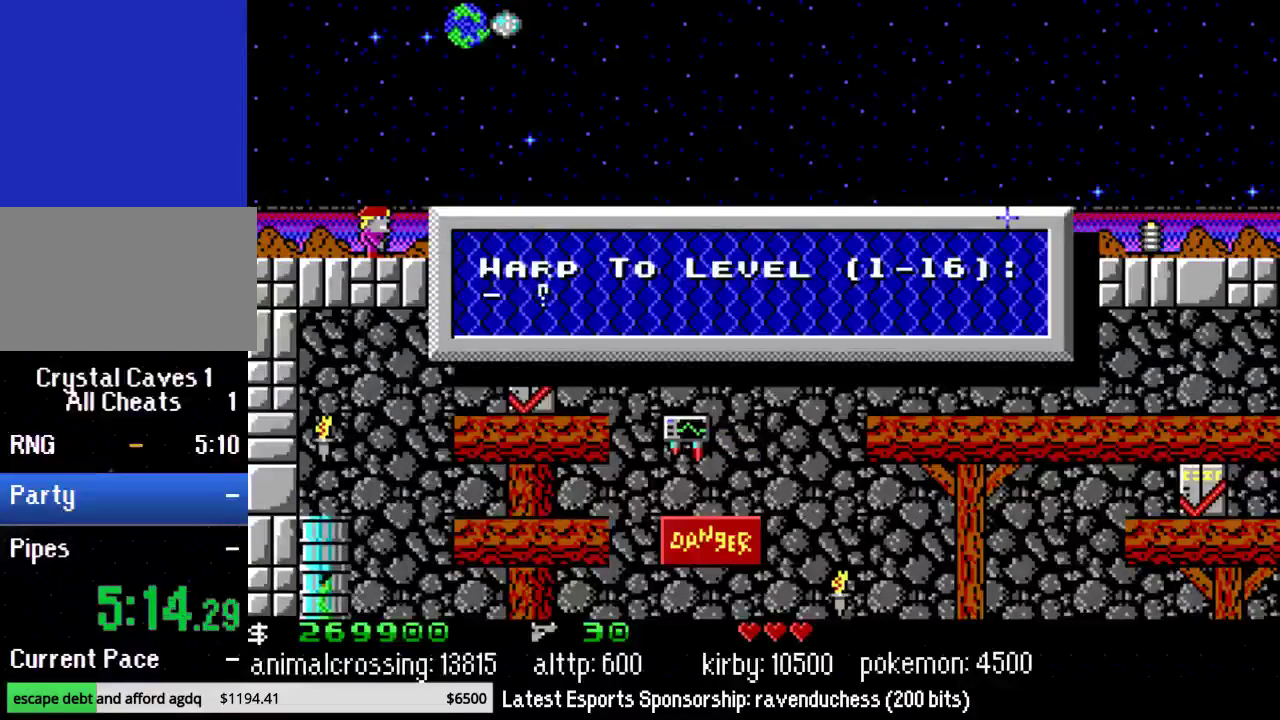
Gameplay with a controller (Nintendo layout); each line is a JSON object with the inputs held at the frame after it. "events" lists button and stick changes between this image and that frame as [ms after this image, input, new state], when the widget could be followed in between. Not read: L3 R3.
{"buttons": [], "events": []}
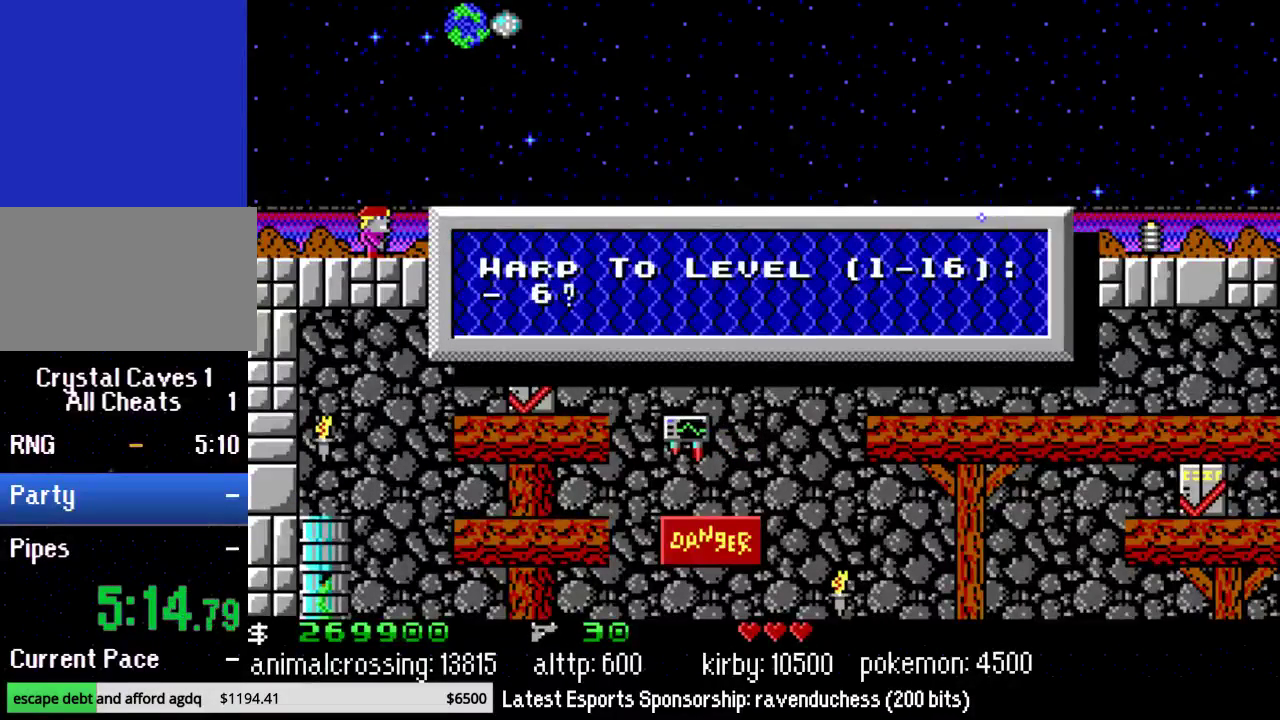
{"buttons": [], "events": []}
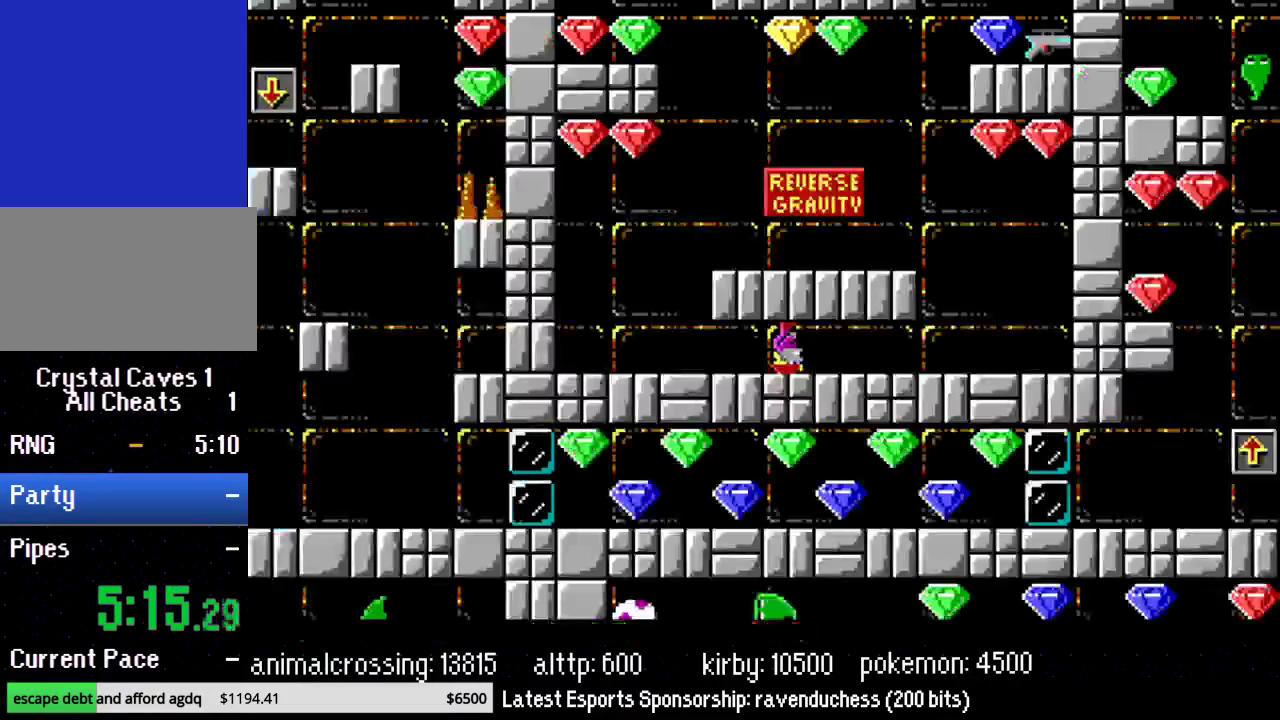
{"buttons": ["DPAD_LEFT"], "events": [[300, "DPAD_LEFT", "down"]]}
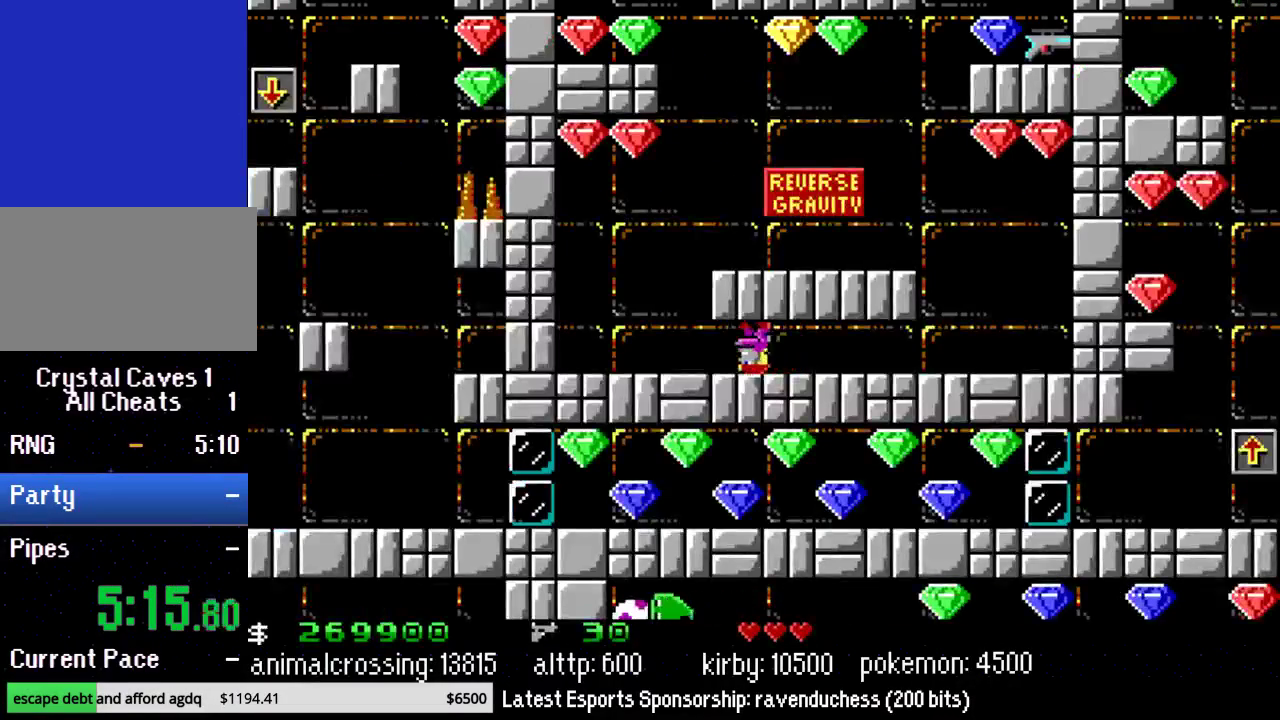
{"buttons": ["DPAD_LEFT"], "events": []}
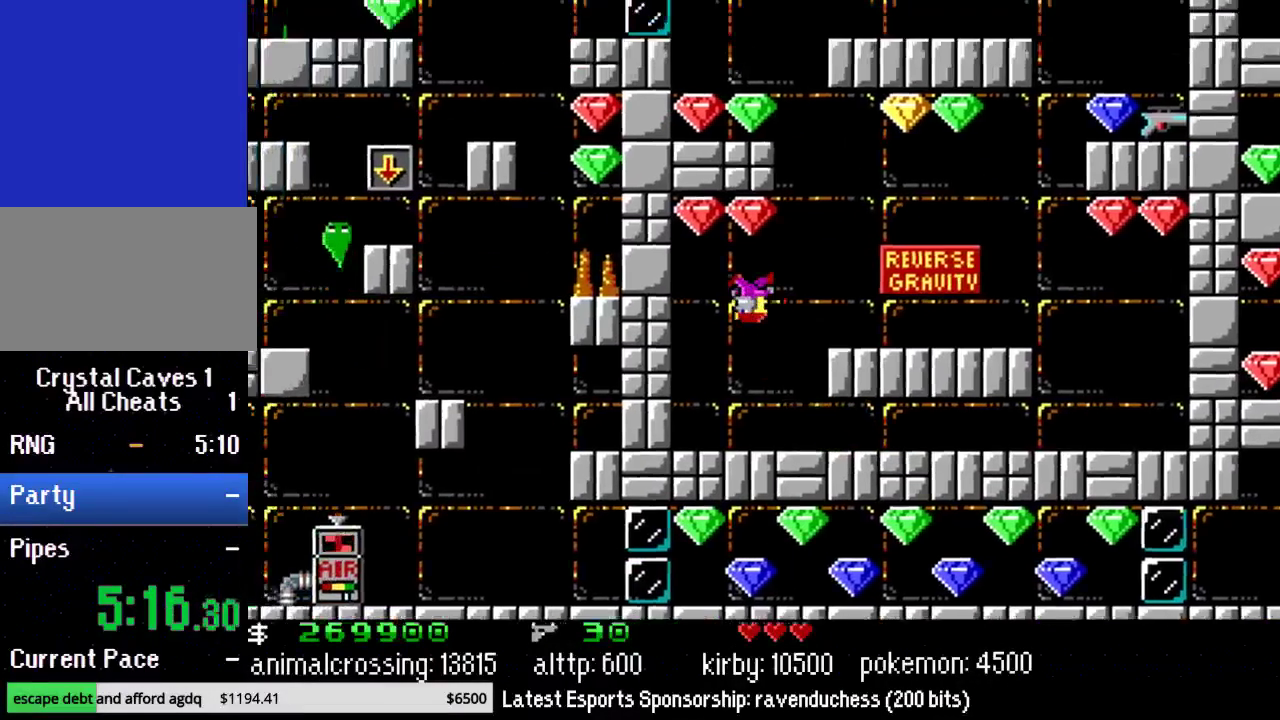
{"buttons": ["DPAD_RIGHT"], "events": [[167, "DPAD_UP", "down"], [200, "DPAD_LEFT", "up"], [233, "DPAD_RIGHT", "down"], [233, "DPAD_UP", "up"]]}
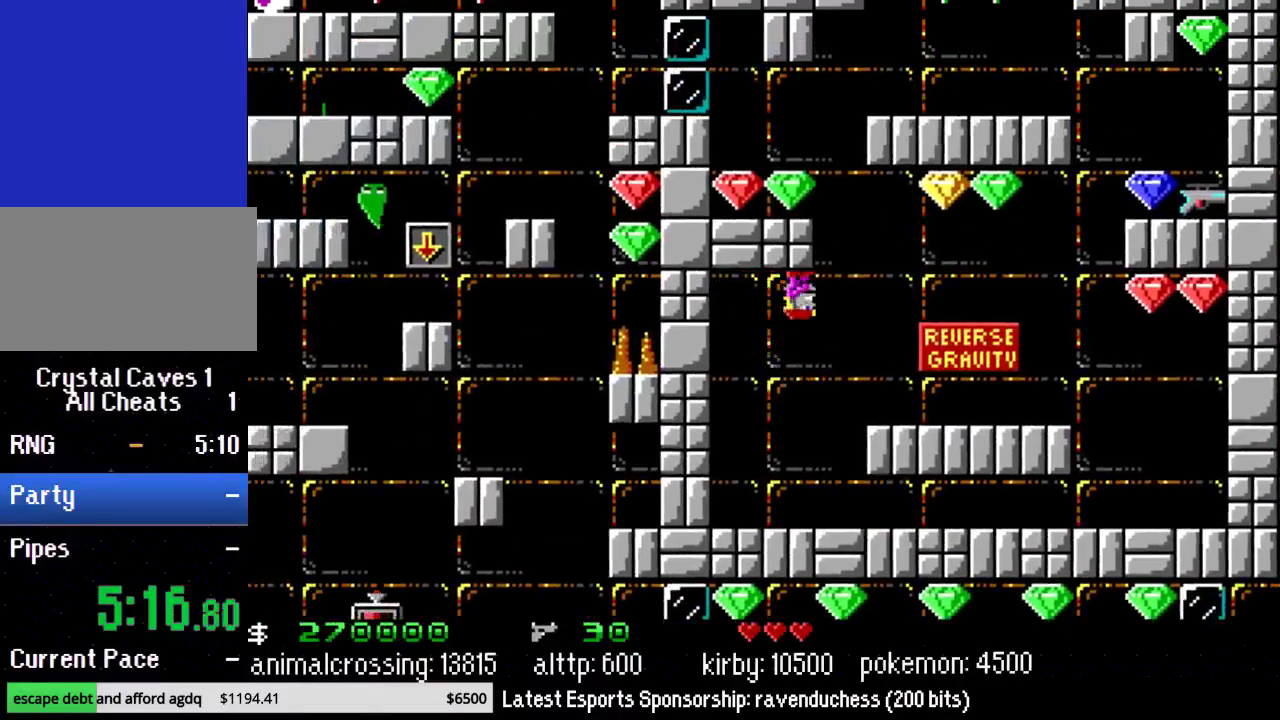
{"buttons": ["DPAD_RIGHT"], "events": []}
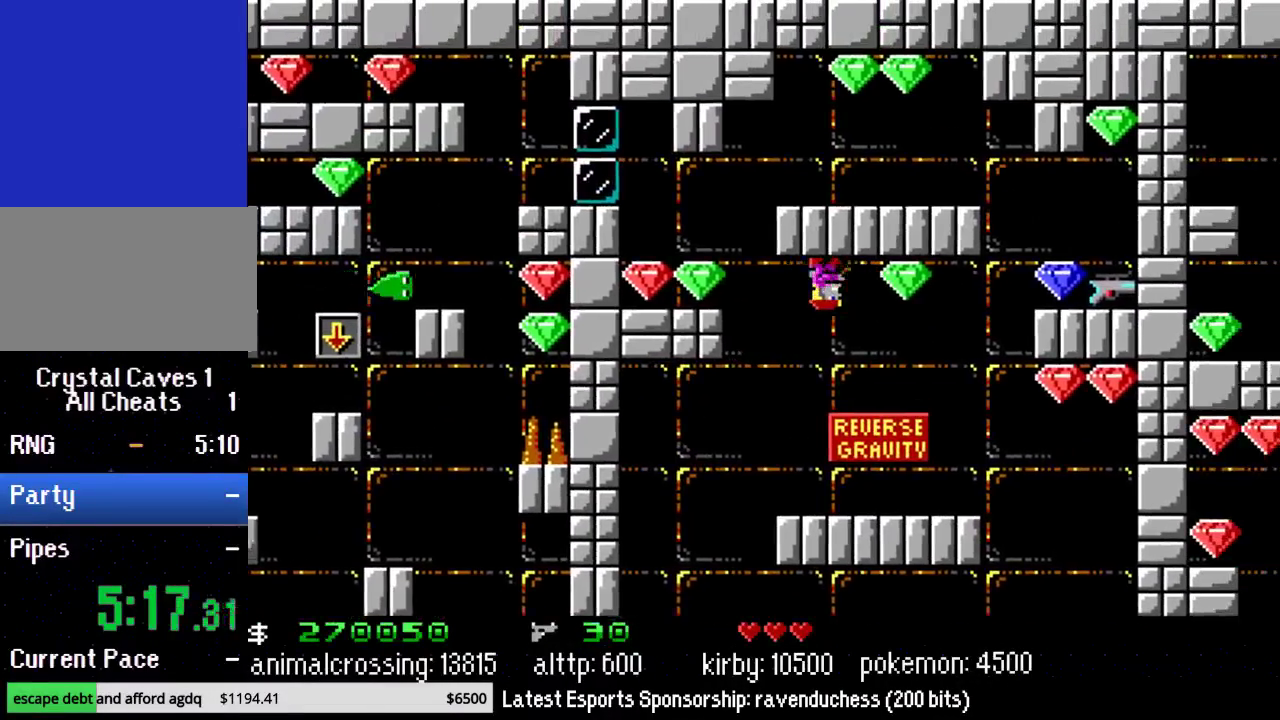
{"buttons": ["B", "DPAD_RIGHT"], "events": [[400, "B", "down"]]}
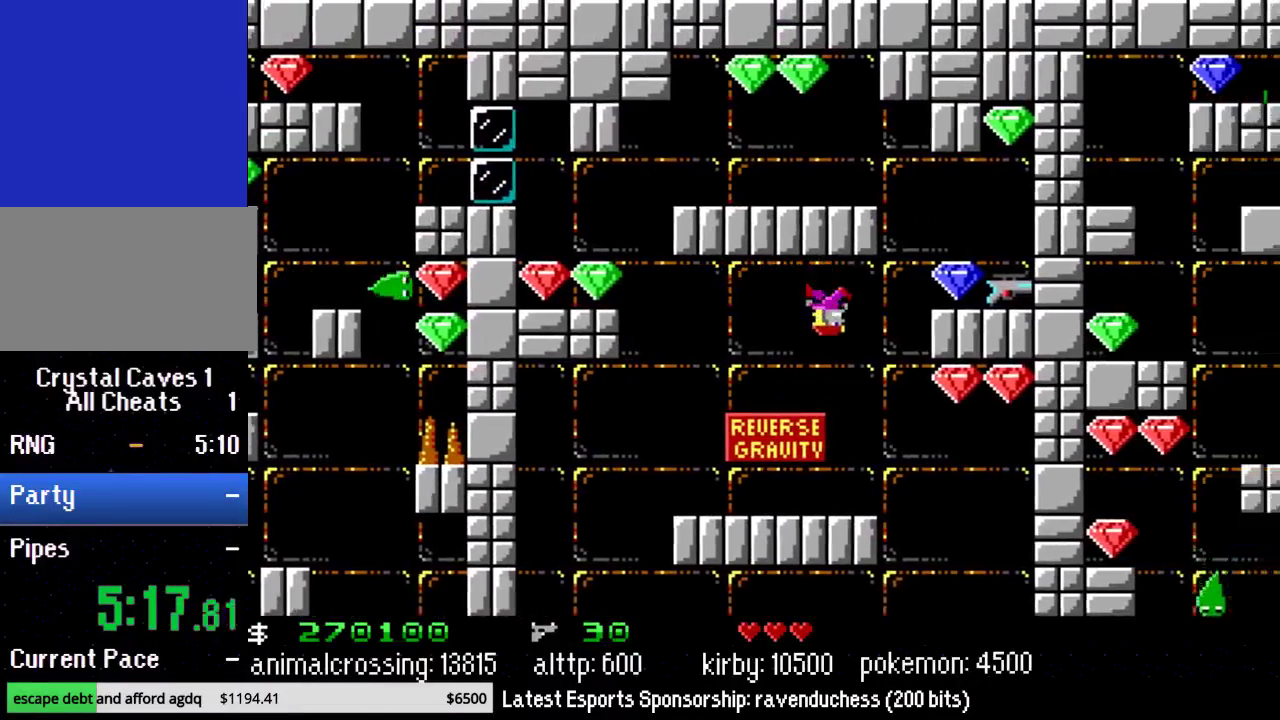
{"buttons": ["DPAD_RIGHT"], "events": [[50, "B", "up"]]}
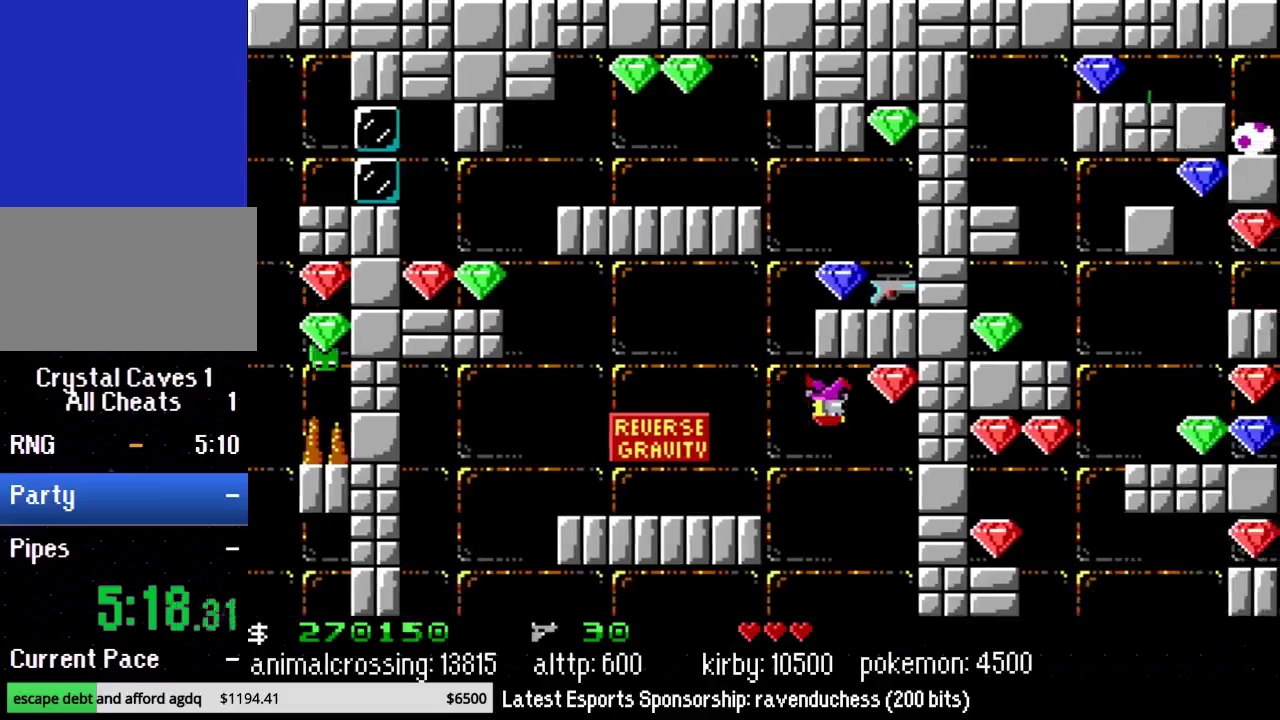
{"buttons": ["DPAD_LEFT"], "events": [[267, "DPAD_LEFT", "down"], [267, "DPAD_RIGHT", "up"]]}
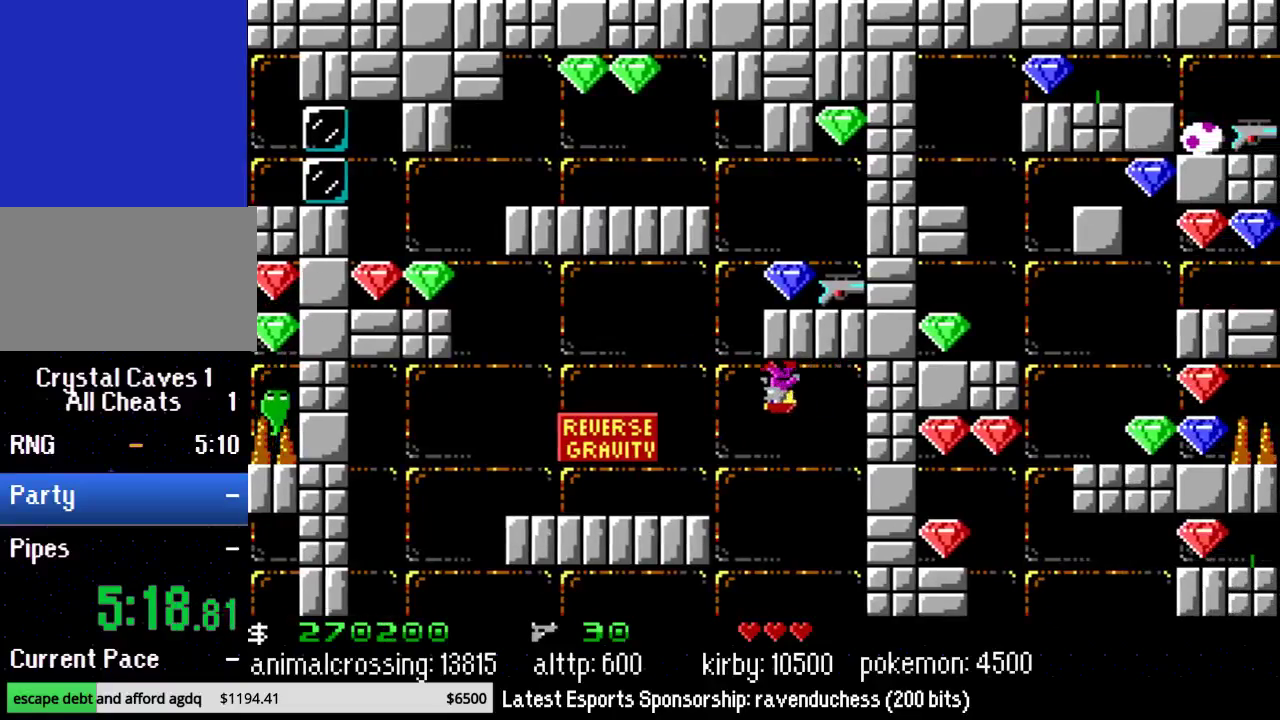
{"buttons": ["DPAD_RIGHT"], "events": [[300, "DPAD_LEFT", "up"], [333, "DPAD_RIGHT", "down"]]}
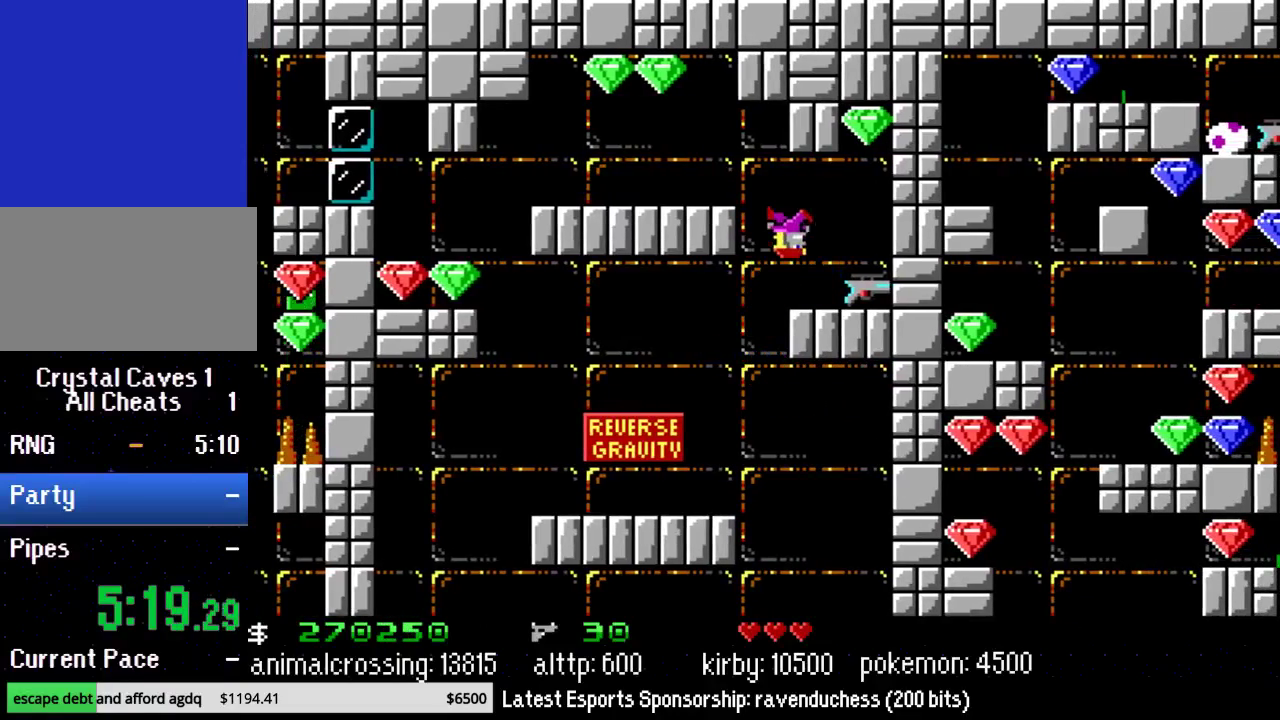
{"buttons": [], "events": [[333, "X", "down"], [450, "X", "up"], [483, "DPAD_RIGHT", "up"]]}
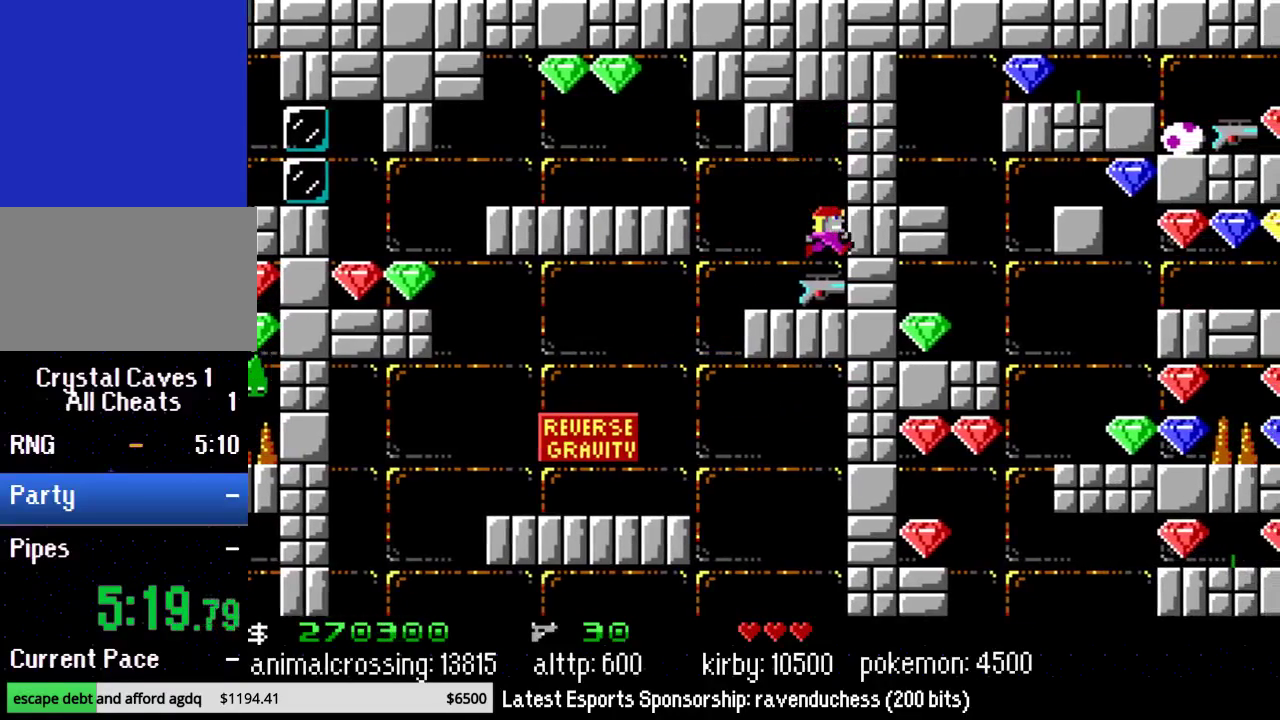
{"buttons": ["DPAD_LEFT"], "events": [[50, "DPAD_LEFT", "down"], [267, "B", "down"], [417, "B", "up"]]}
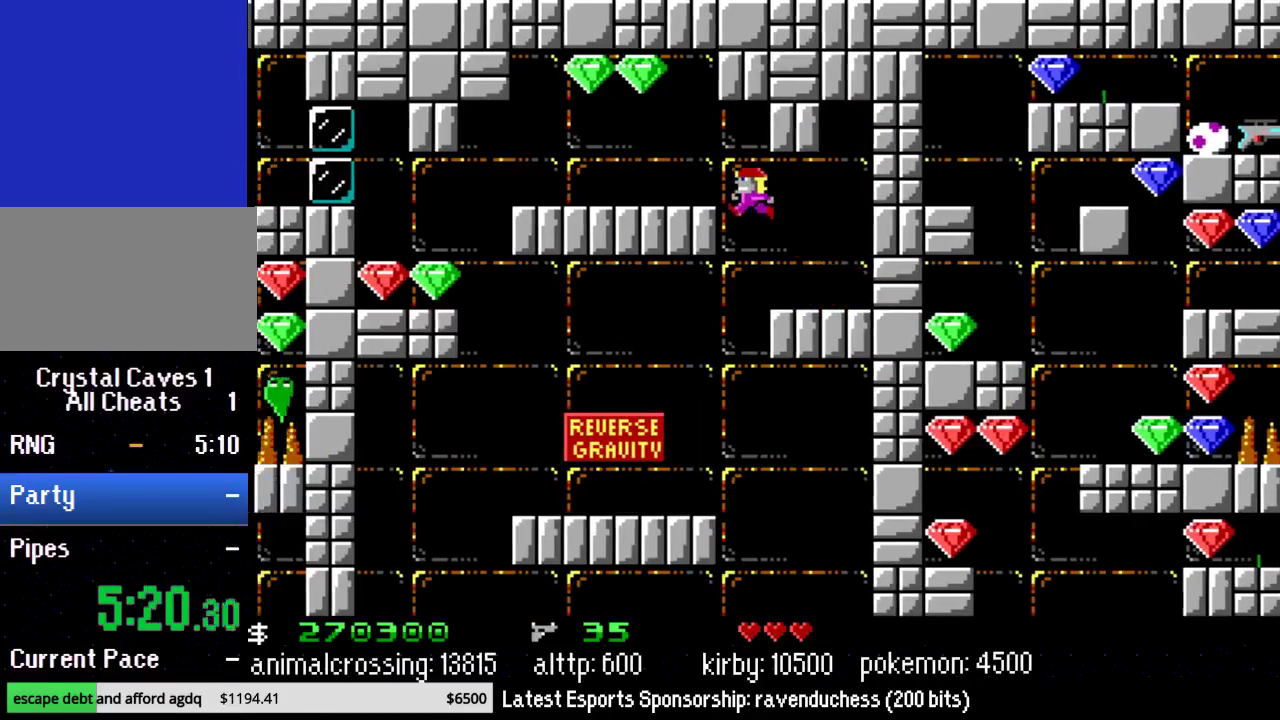
{"buttons": ["B", "DPAD_LEFT"], "events": [[450, "B", "down"]]}
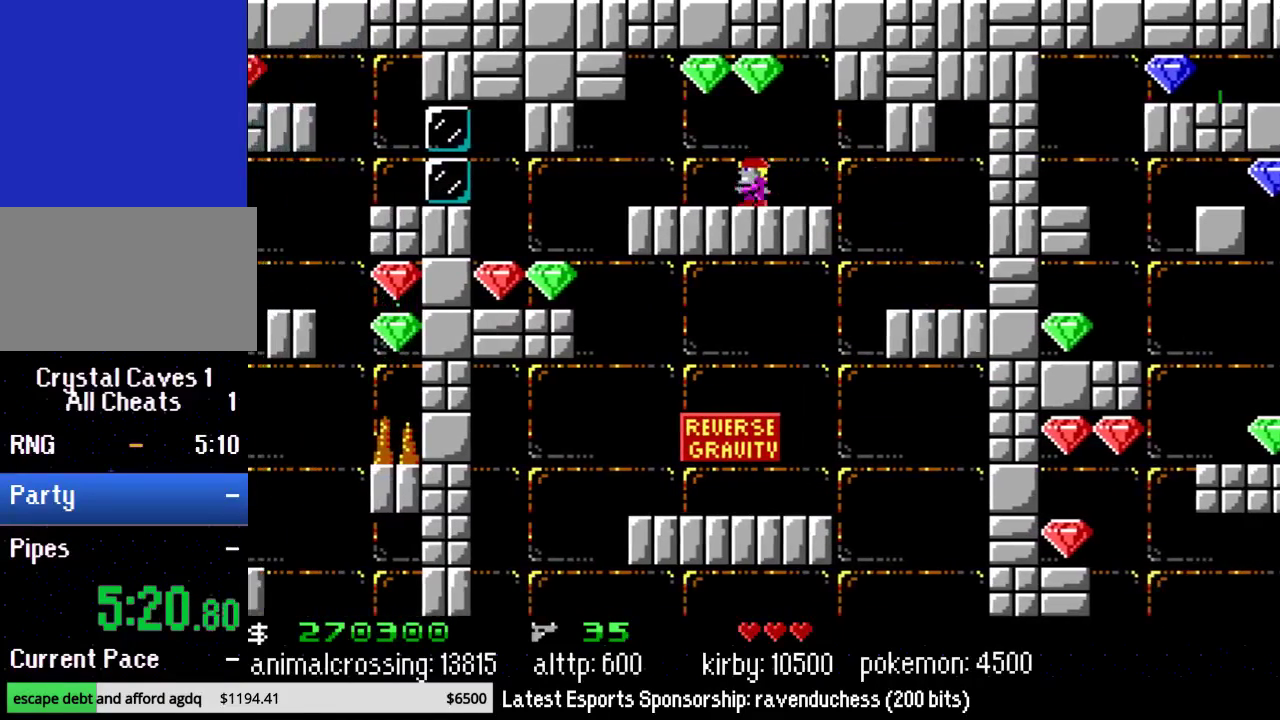
{"buttons": ["DPAD_UP", "DPAD_LEFT"], "events": [[67, "B", "up"], [233, "DPAD_UP", "down"], [267, "B", "down"], [267, "DPAD_LEFT", "up"], [300, "DPAD_RIGHT", "down"], [300, "DPAD_UP", "up"], [317, "B", "up"], [483, "DPAD_LEFT", "down"], [483, "DPAD_RIGHT", "up"], [483, "DPAD_UP", "down"]]}
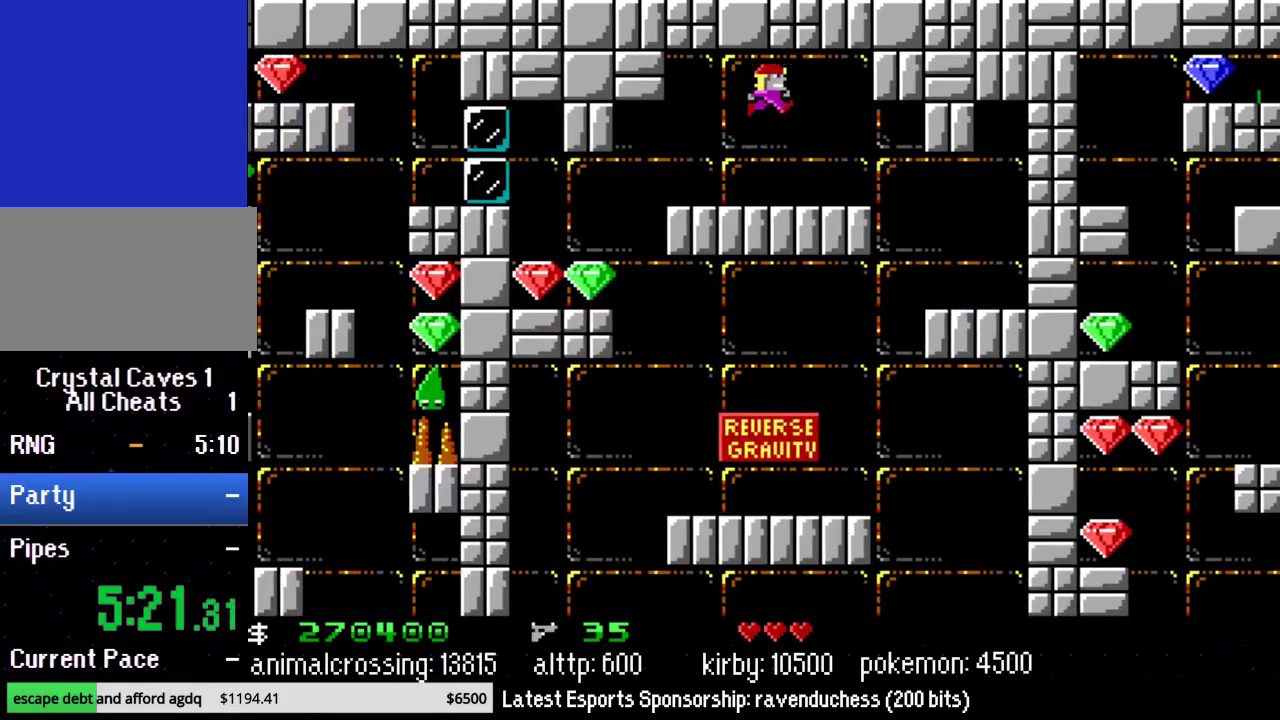
{"buttons": ["DPAD_LEFT"], "events": [[17, "DPAD_UP", "up"]]}
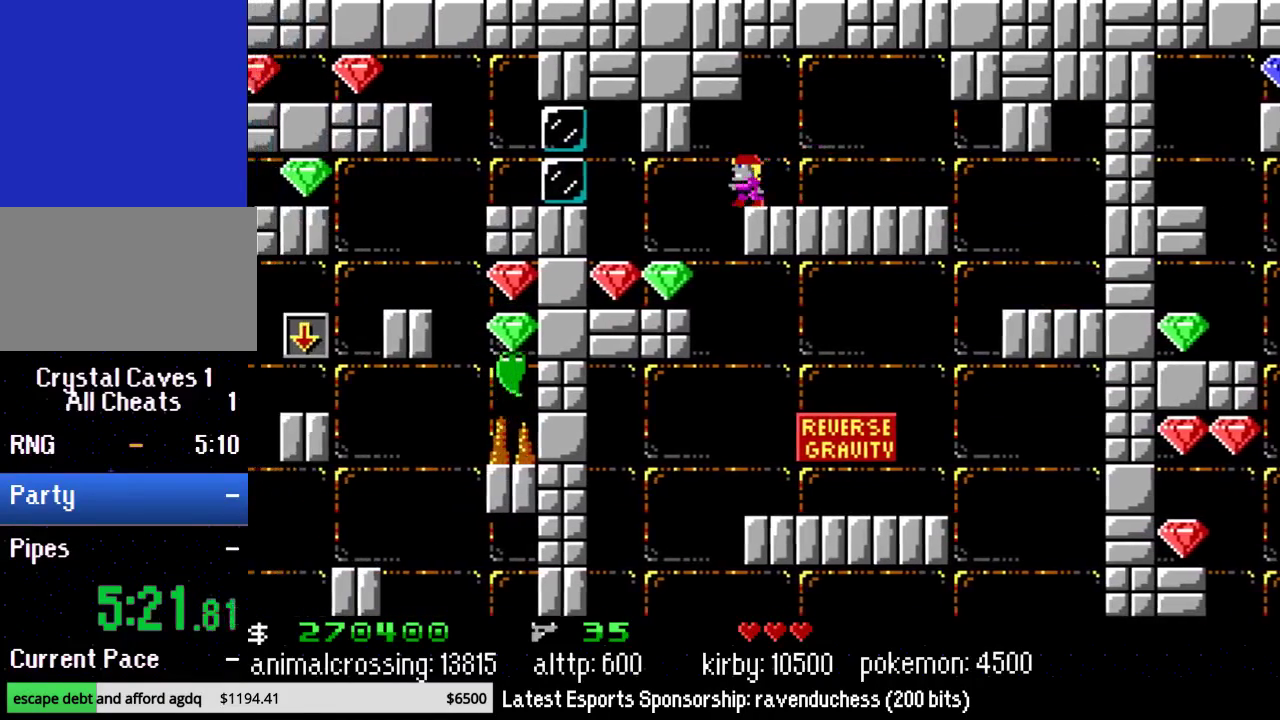
{"buttons": ["B", "DPAD_LEFT"], "events": [[500, "B", "down"]]}
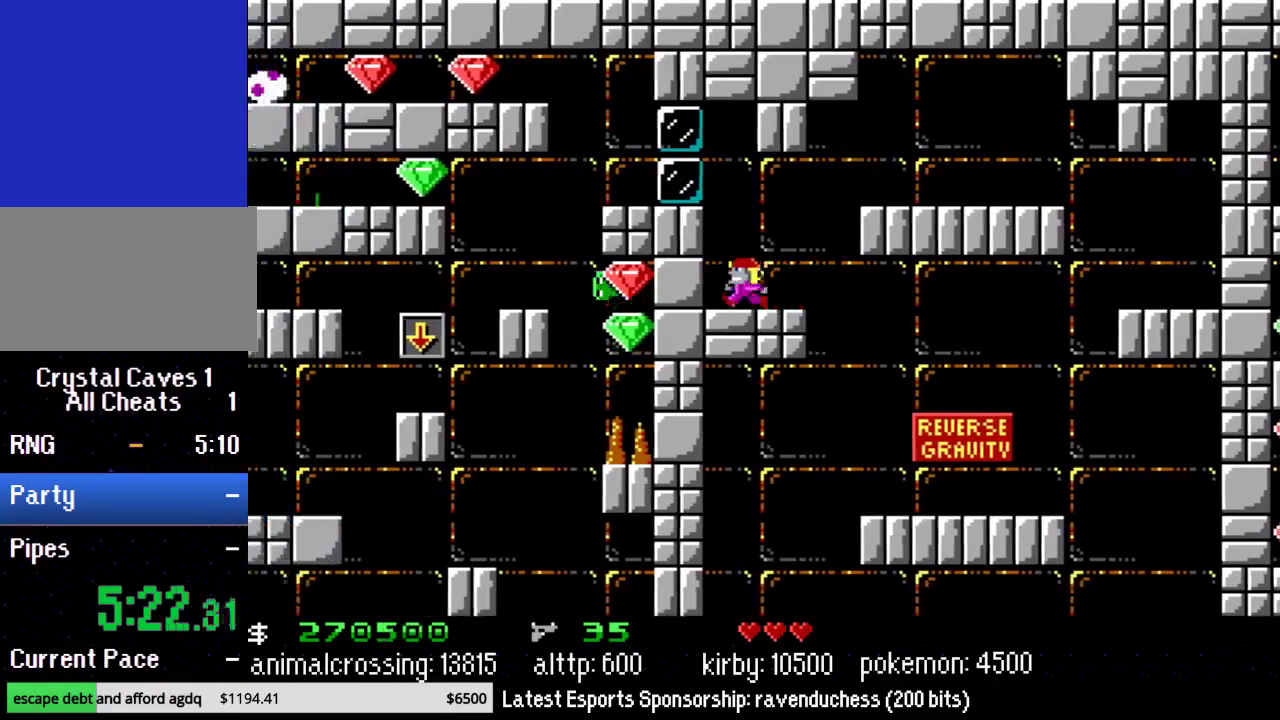
{"buttons": ["DPAD_LEFT"], "events": [[267, "B", "up"], [267, "Y", "down"], [350, "Y", "up"]]}
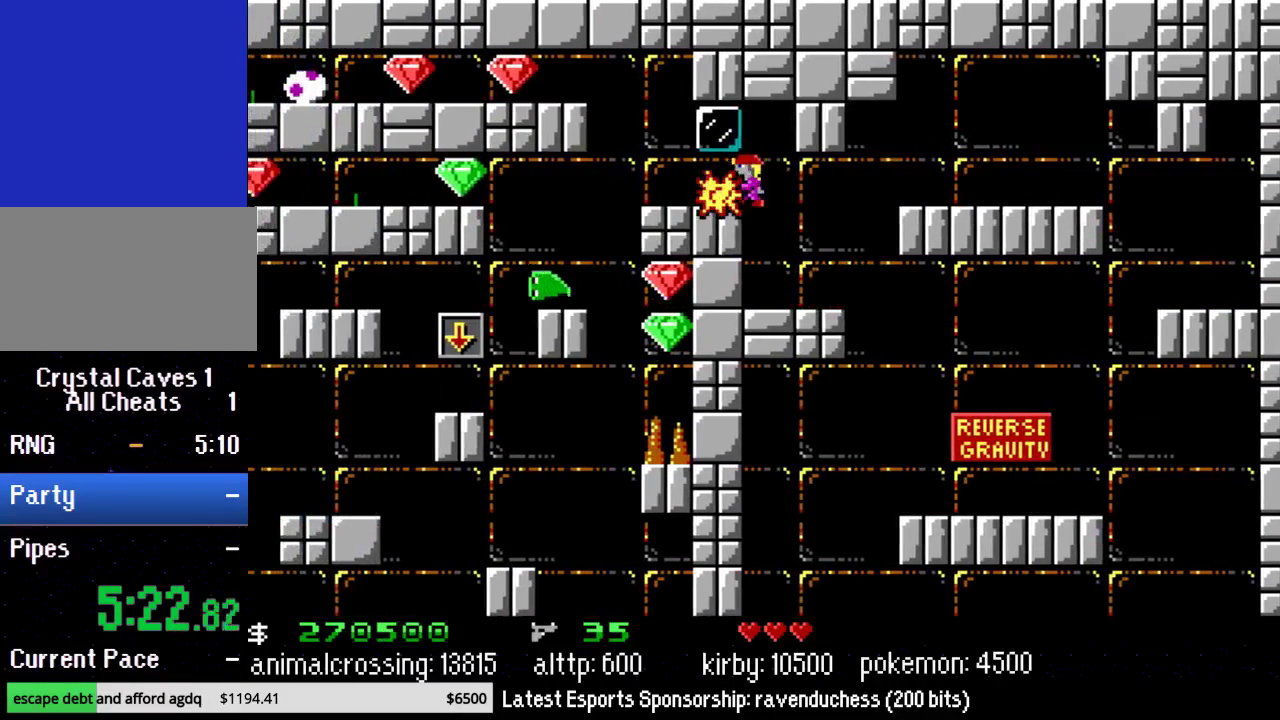
{"buttons": ["DPAD_LEFT"], "events": [[283, "X", "down"], [417, "X", "up"]]}
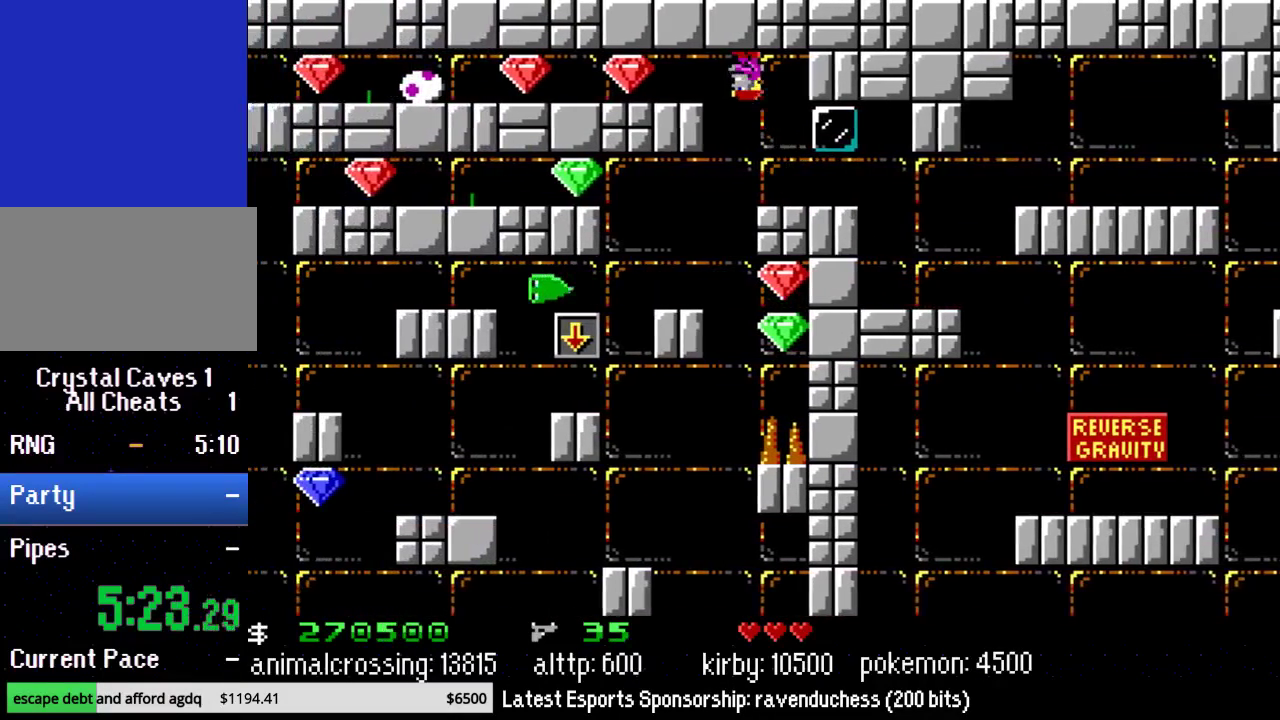
{"buttons": ["DPAD_LEFT"], "events": []}
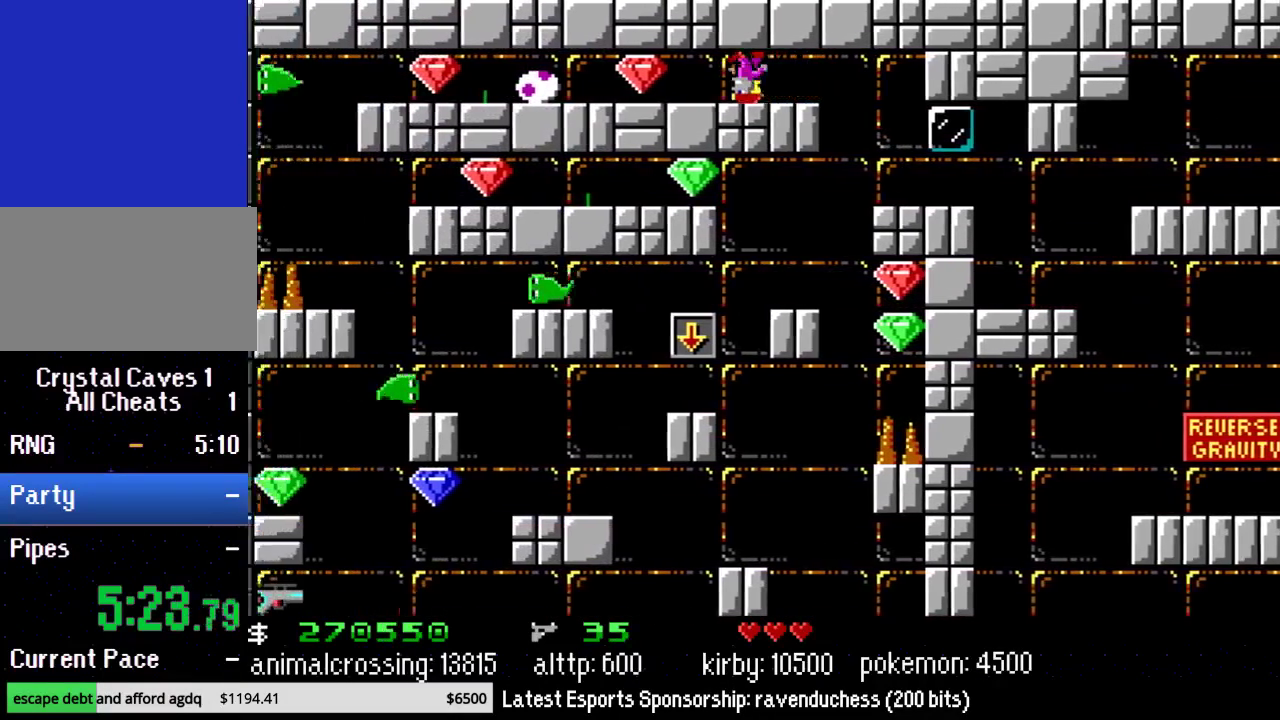
{"buttons": ["DPAD_LEFT"], "events": []}
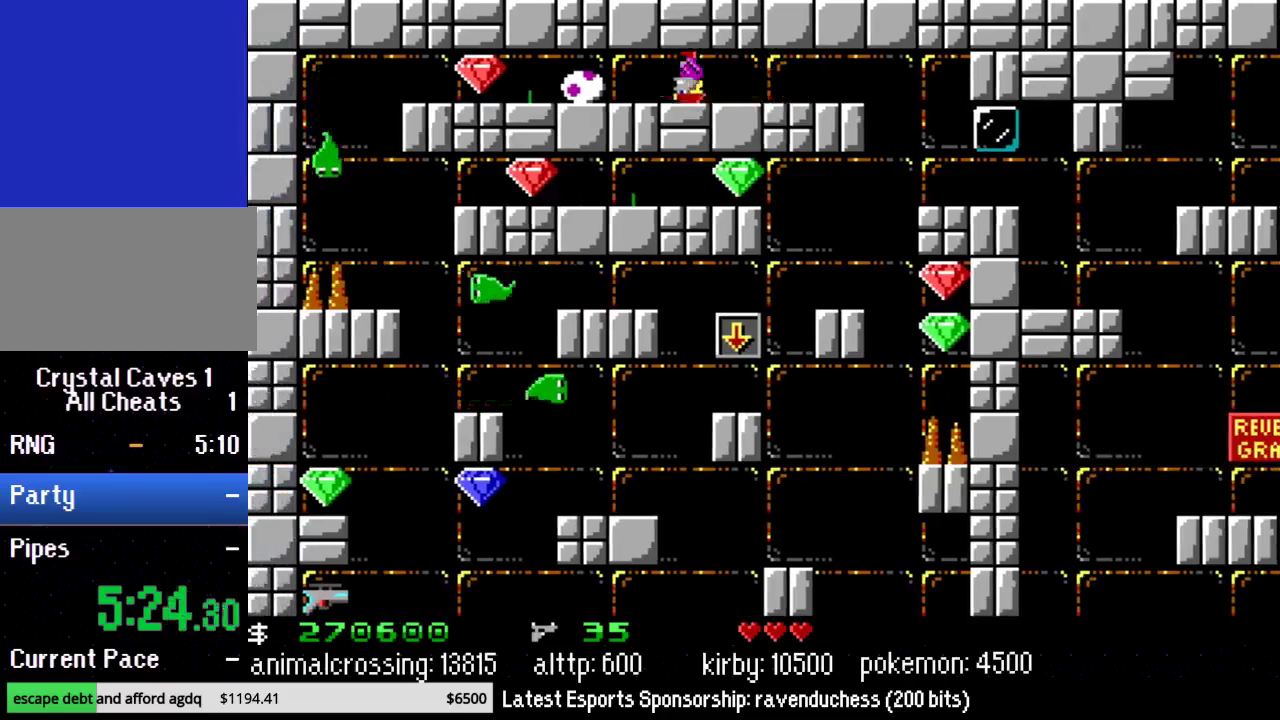
{"buttons": ["DPAD_LEFT"], "events": []}
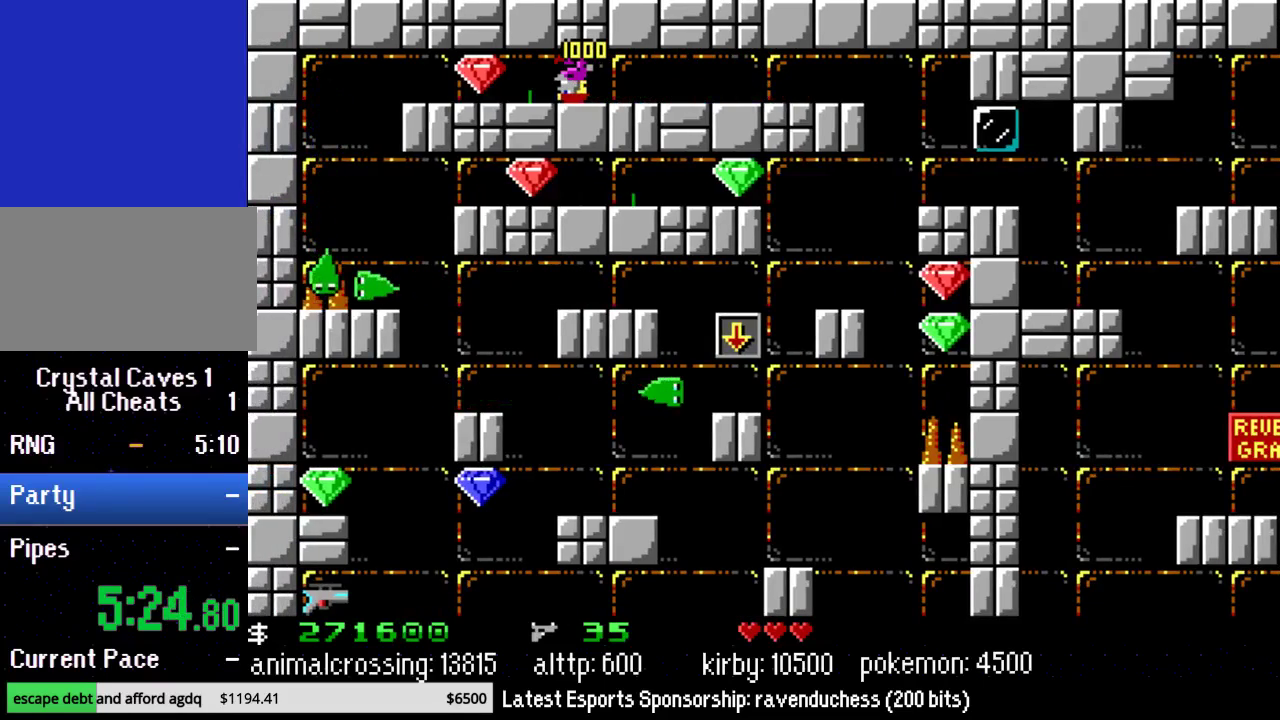
{"buttons": ["DPAD_LEFT"], "events": []}
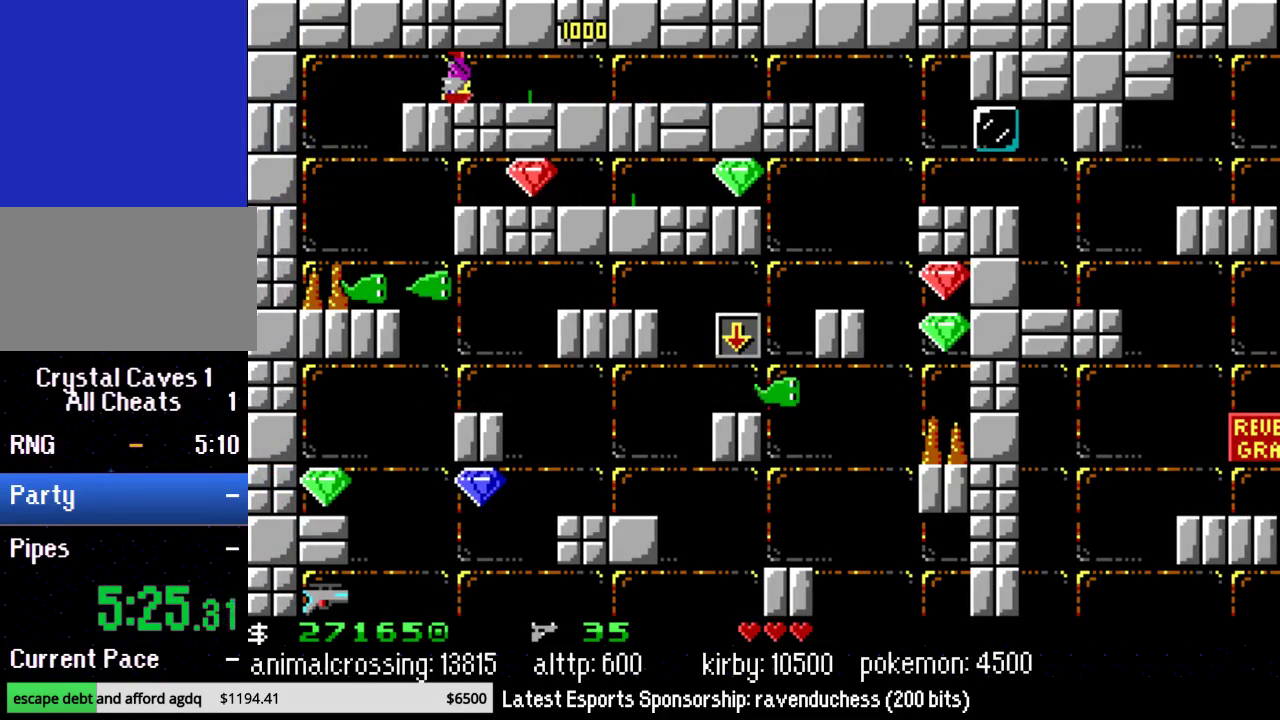
{"buttons": ["DPAD_RIGHT"], "events": [[350, "X", "down"], [467, "DPAD_LEFT", "up"], [467, "X", "up"], [500, "DPAD_RIGHT", "down"]]}
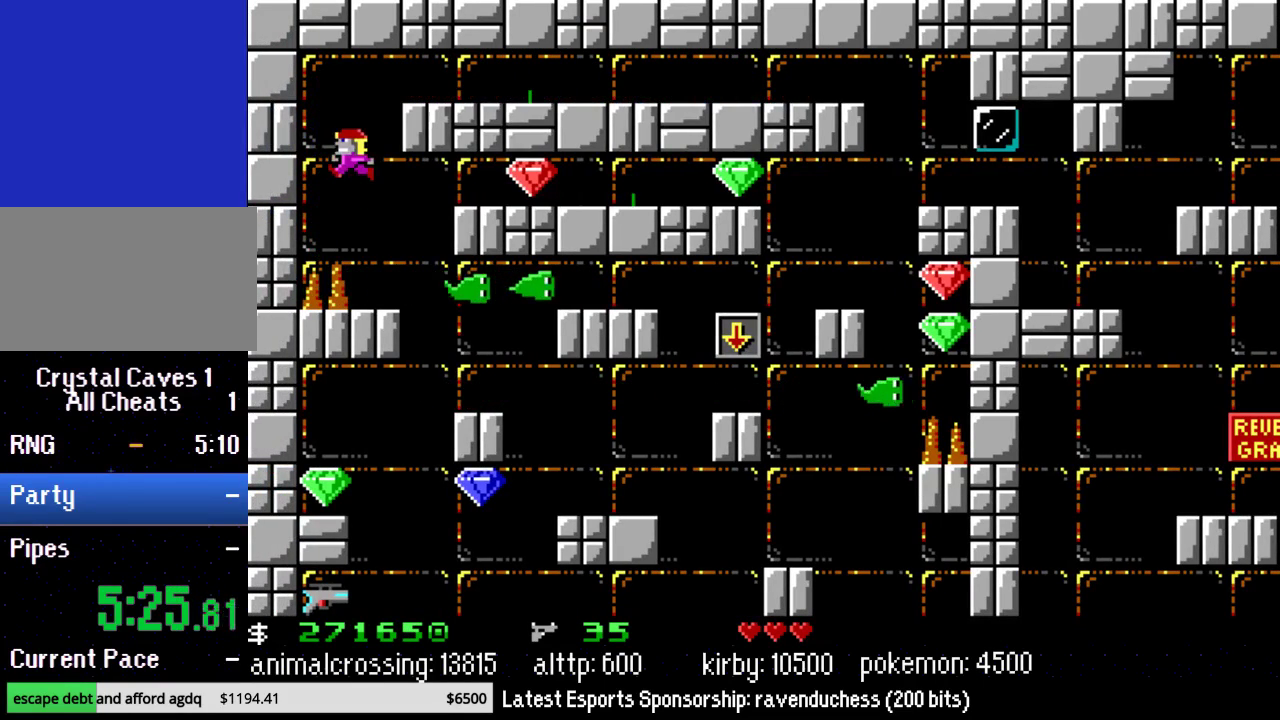
{"buttons": ["DPAD_RIGHT"], "events": [[167, "X", "down"], [317, "X", "up"]]}
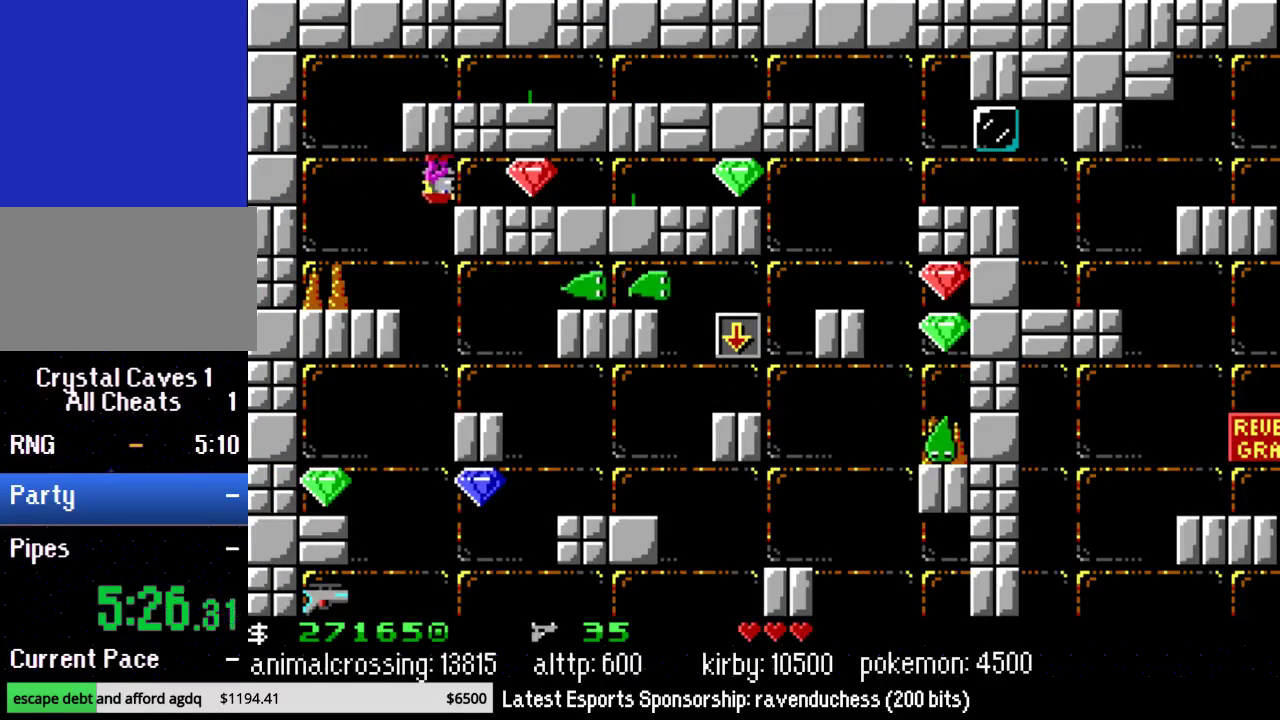
{"buttons": ["DPAD_RIGHT"], "events": []}
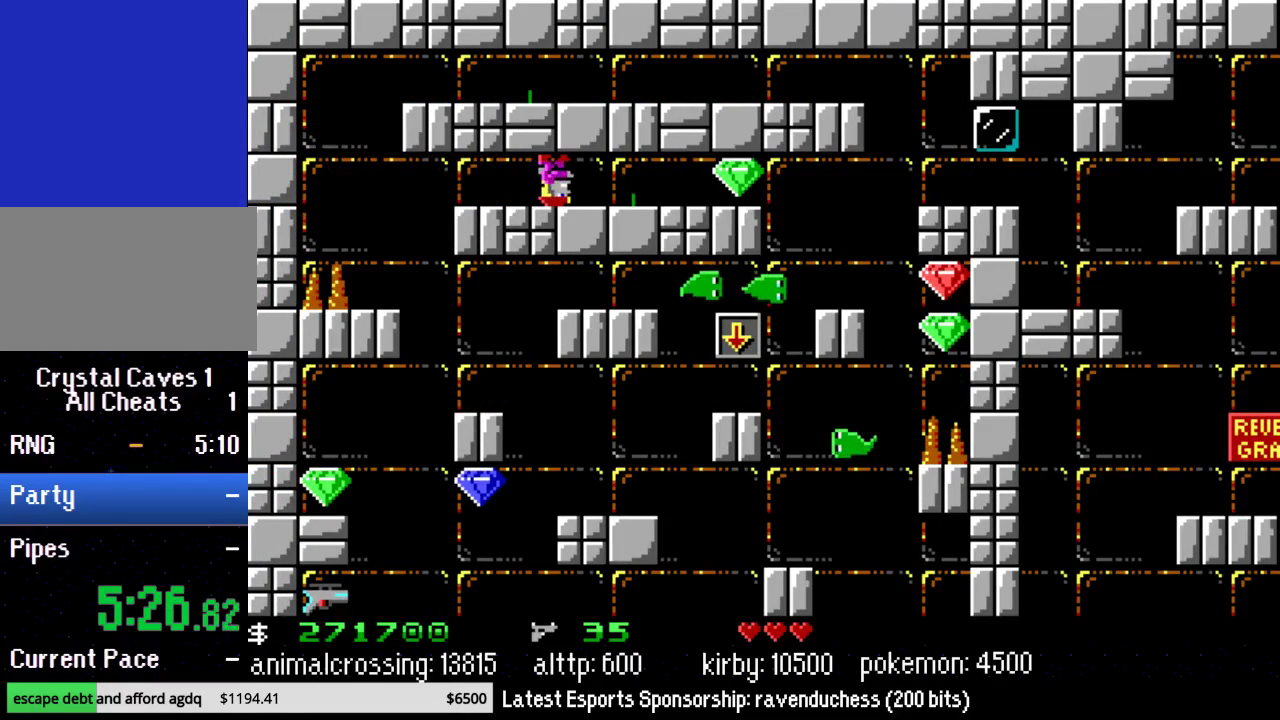
{"buttons": ["DPAD_RIGHT"], "events": []}
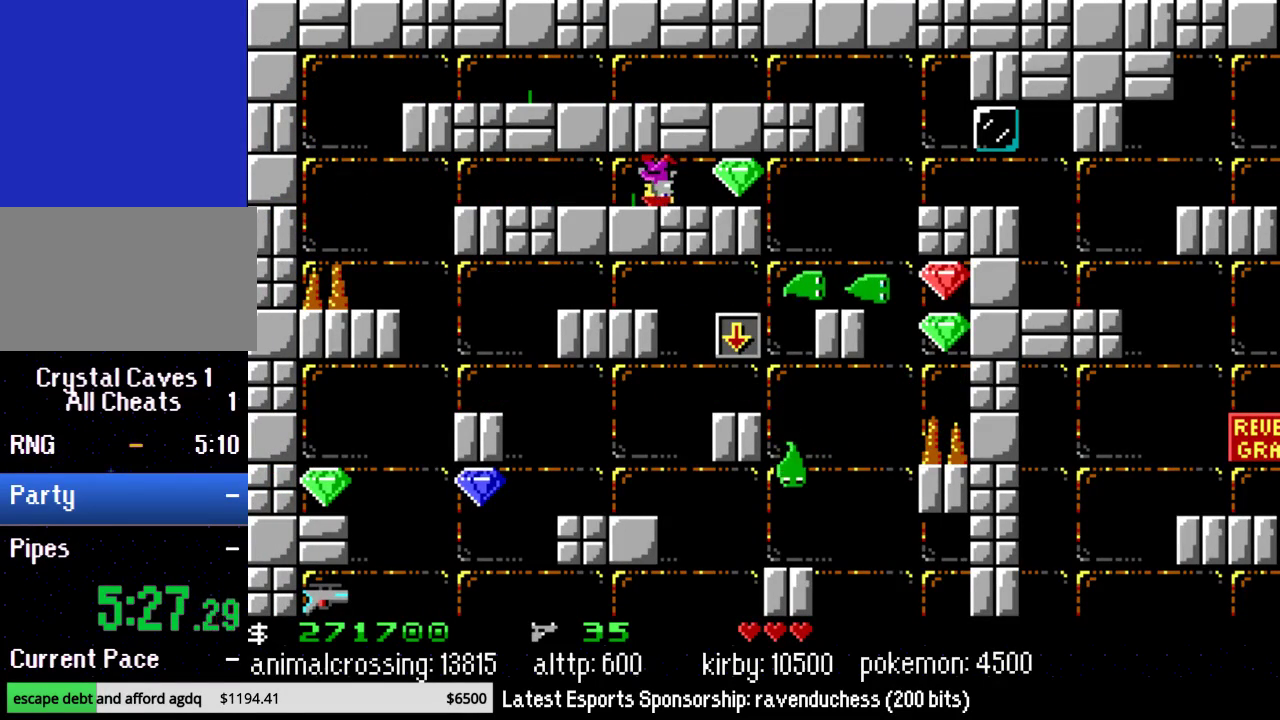
{"buttons": ["DPAD_RIGHT"], "events": []}
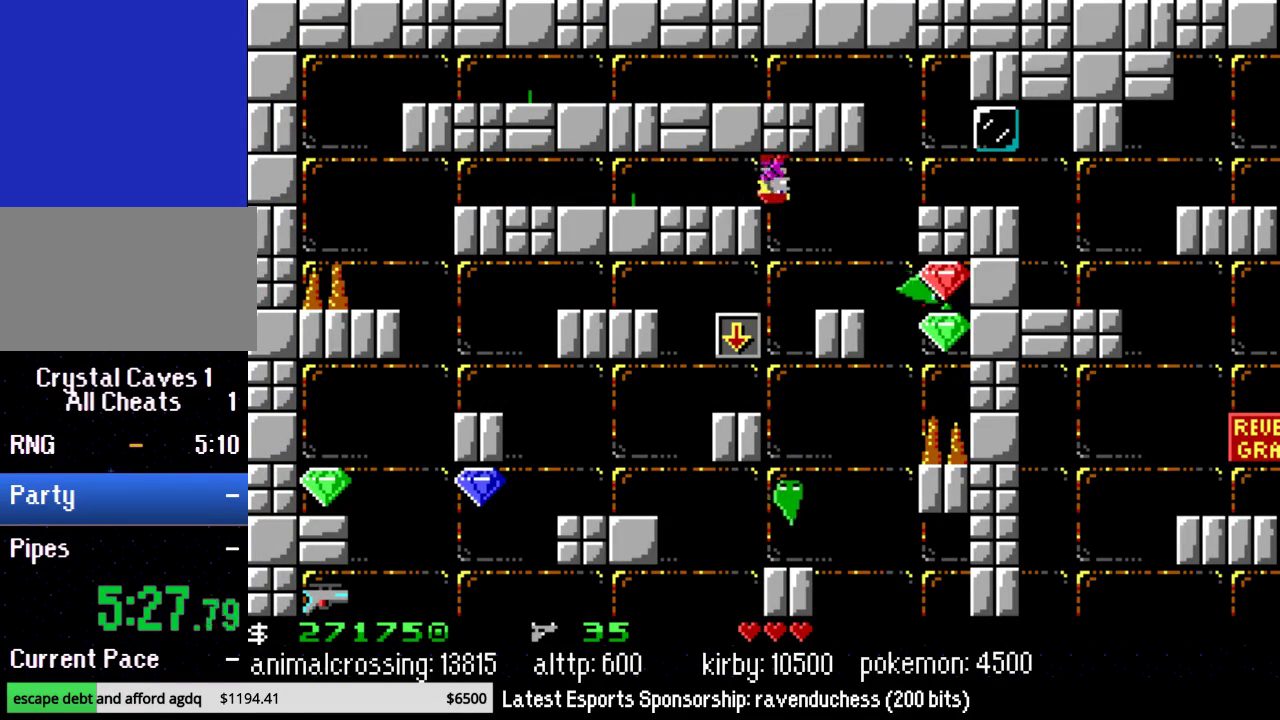
{"buttons": ["DPAD_RIGHT"], "events": [[350, "X", "down"], [500, "X", "up"]]}
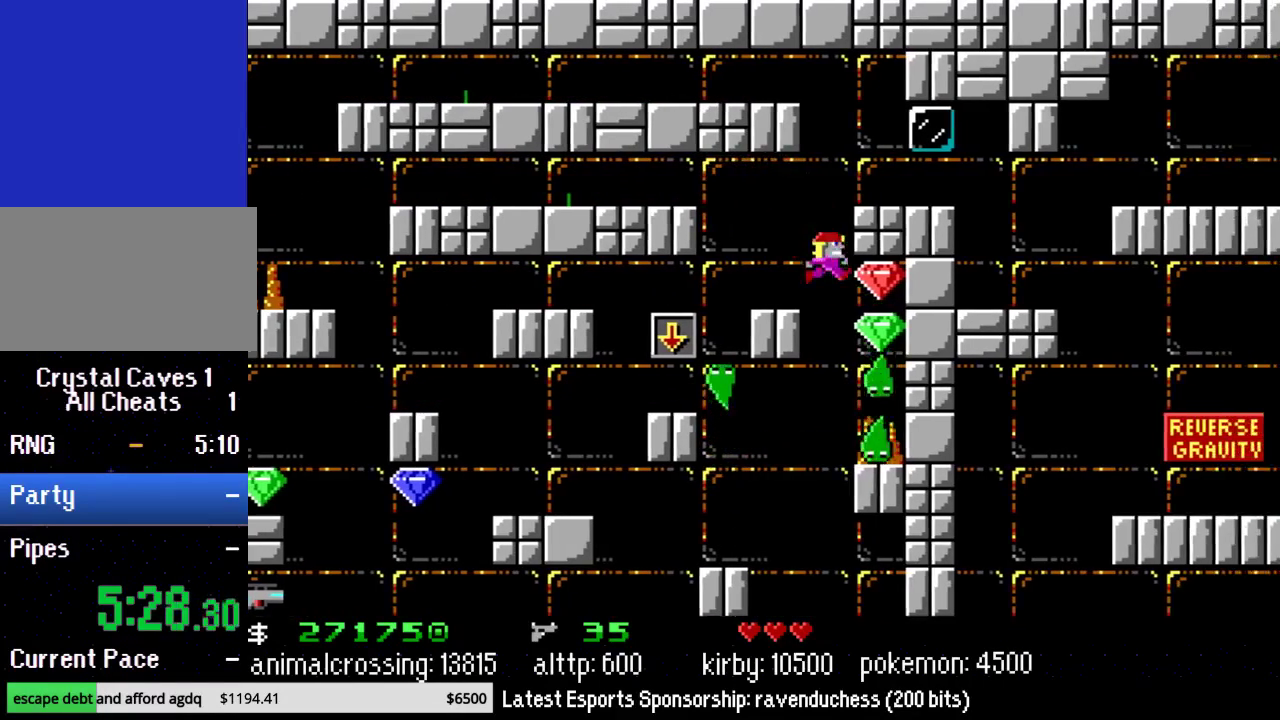
{"buttons": ["DPAD_LEFT"], "events": [[217, "X", "down"], [383, "X", "up"], [400, "DPAD_UP", "down"], [433, "DPAD_RIGHT", "up"], [467, "DPAD_LEFT", "down"], [500, "DPAD_UP", "up"]]}
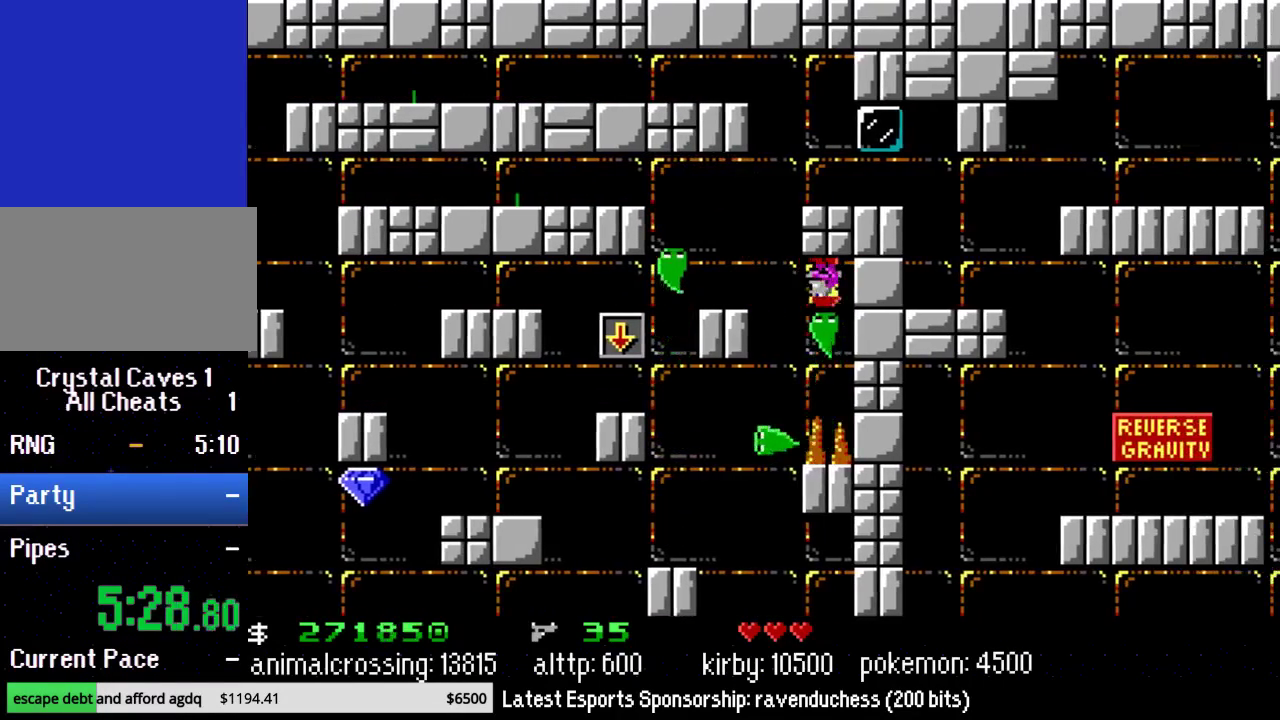
{"buttons": ["DPAD_LEFT"], "events": [[67, "X", "down"], [217, "X", "up"]]}